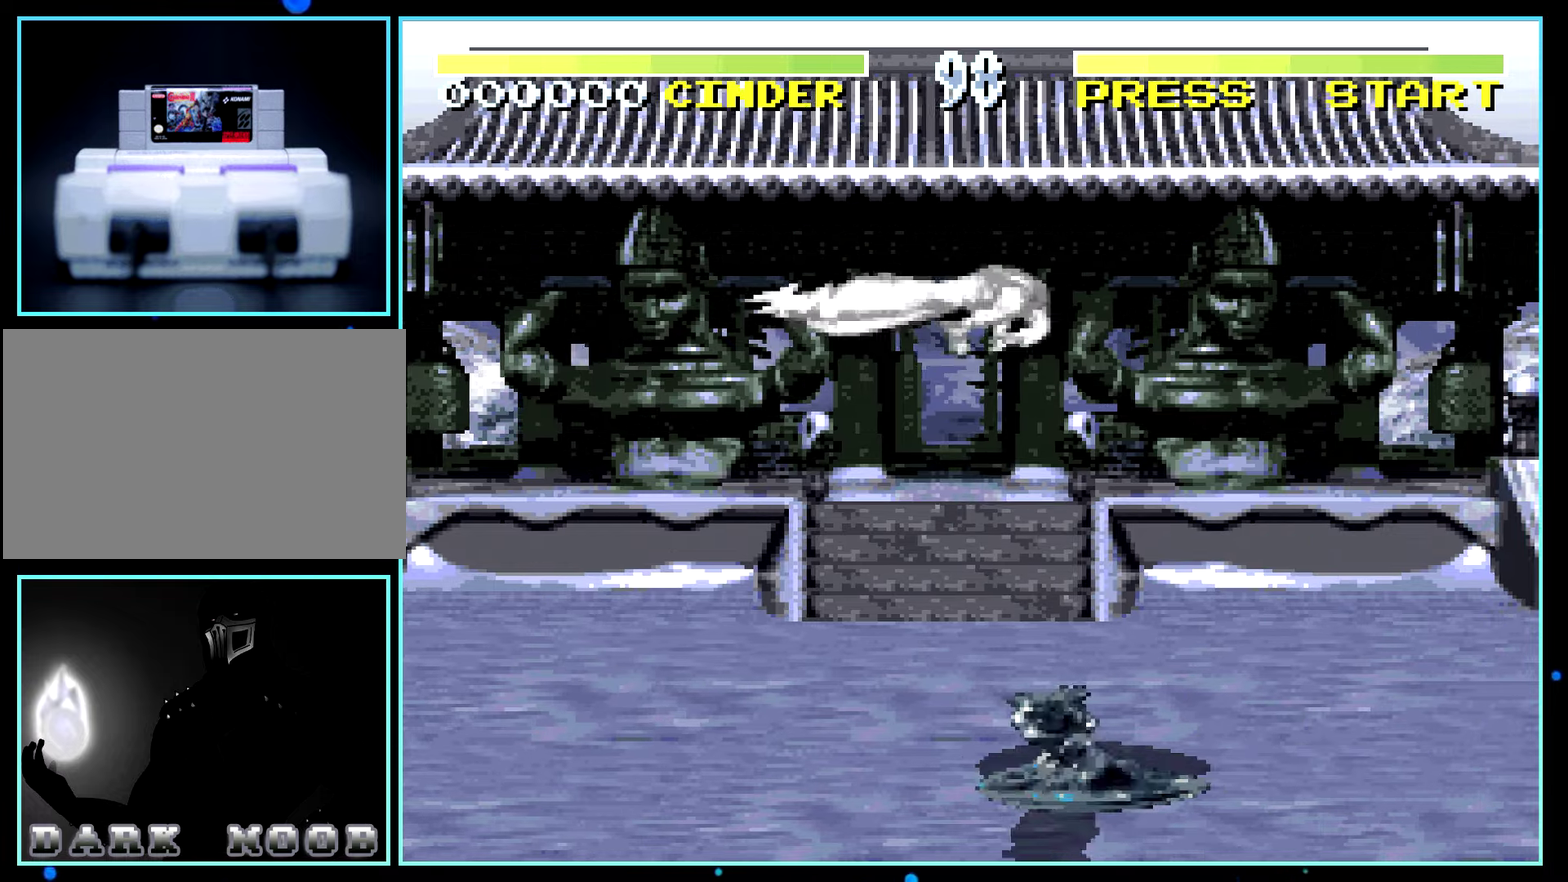
Gameplay with a controller (Nintendo layout); each line is a JSON object with the inputs held at the frame after it. "events" lists button and stick changes between this image and that frame as [ms after this image, input, new state], when the widget could be followed in between. Not read: L3 R3.
{"buttons": ["DPAD_LEFT"]}
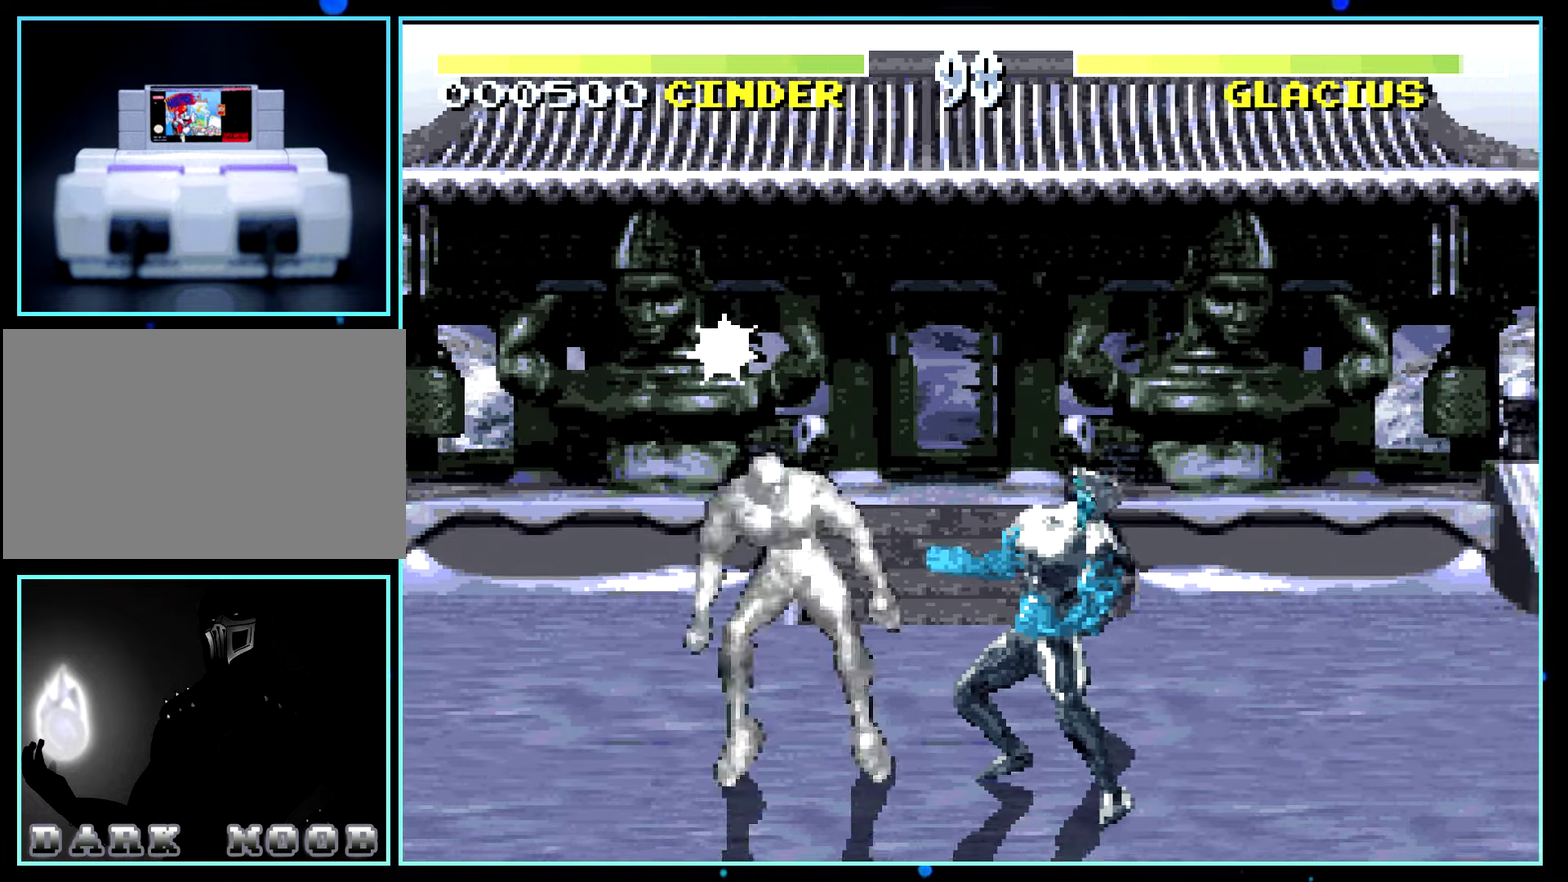
{"buttons": ["DPAD_LEFT"], "events": [[417, "DPAD_LEFT", "up"], [417, "DPAD_RIGHT", "down"], [450, "DPAD_LEFT", "down"], [450, "DPAD_RIGHT", "up"]]}
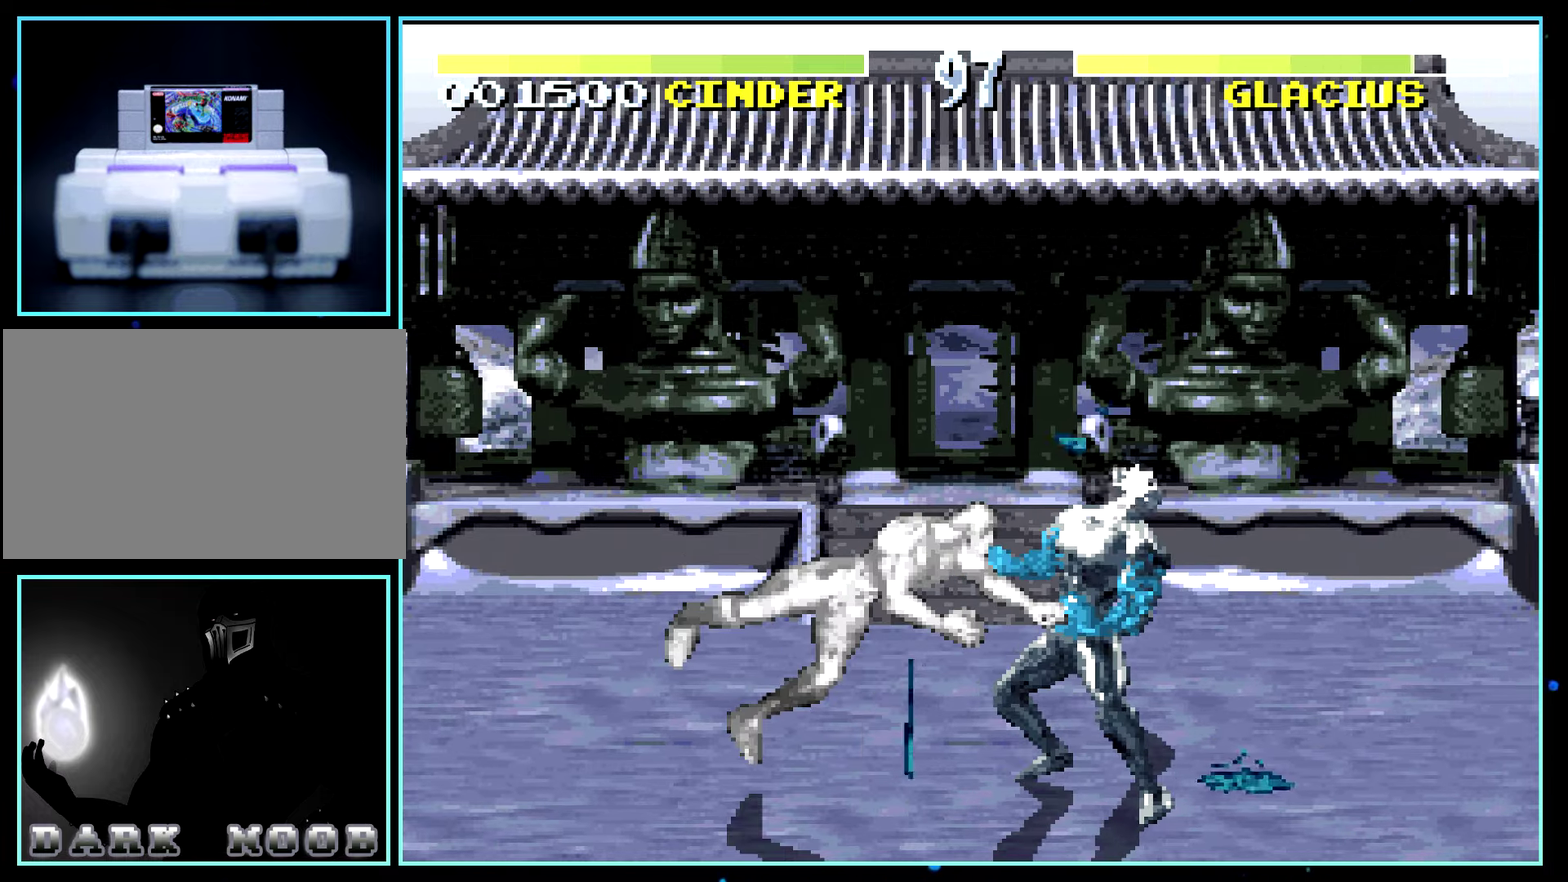
{"buttons": ["DPAD_LEFT"]}
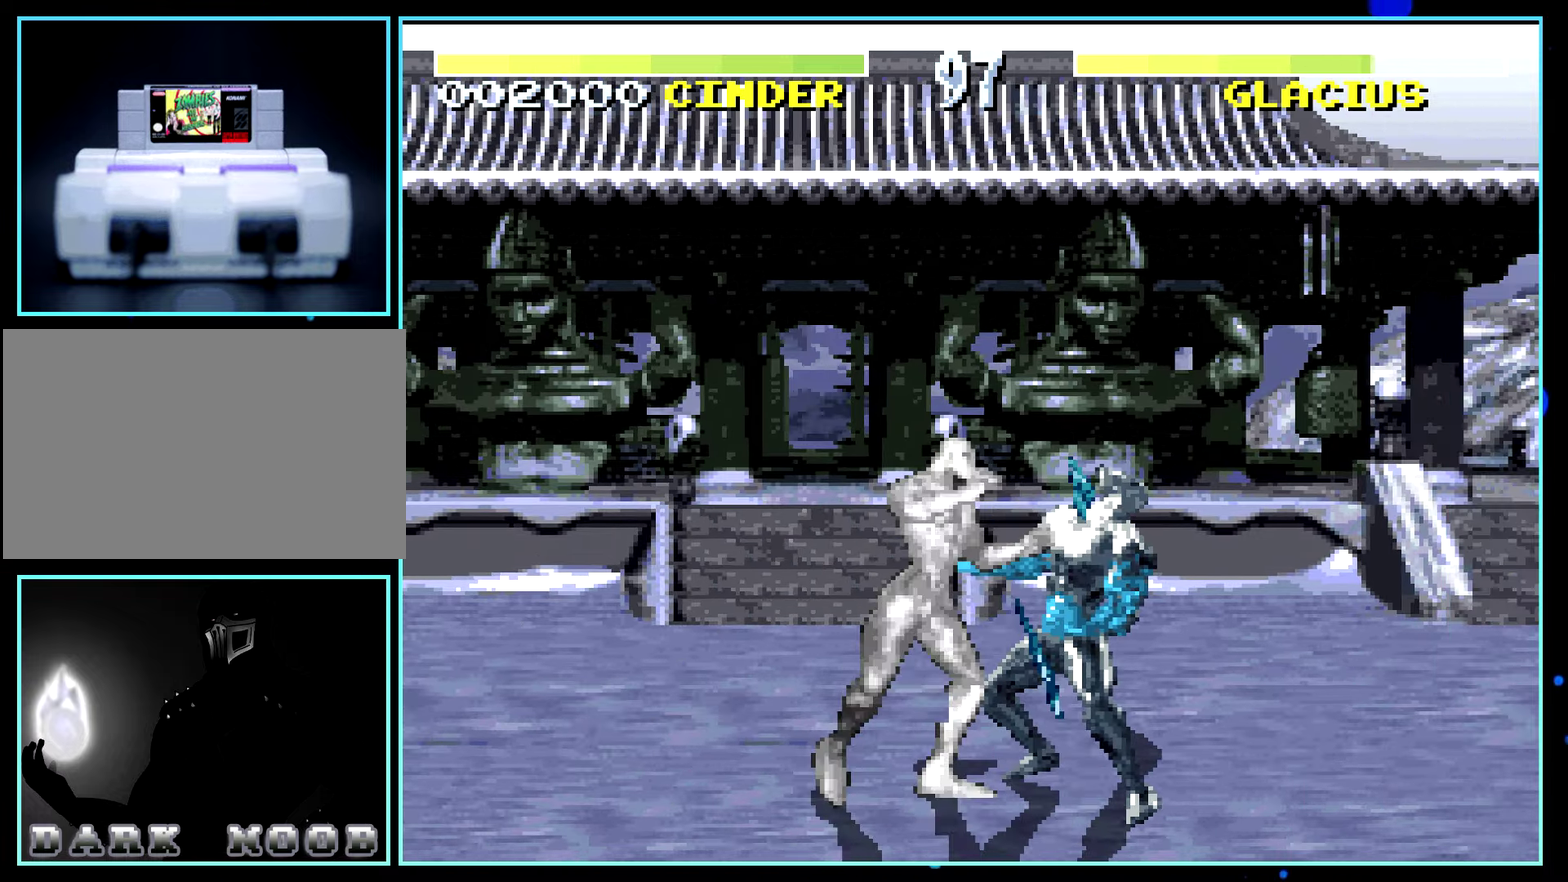
{"buttons": ["DPAD_RIGHT"], "events": [[367, "DPAD_LEFT", "up"], [367, "DPAD_RIGHT", "down"]]}
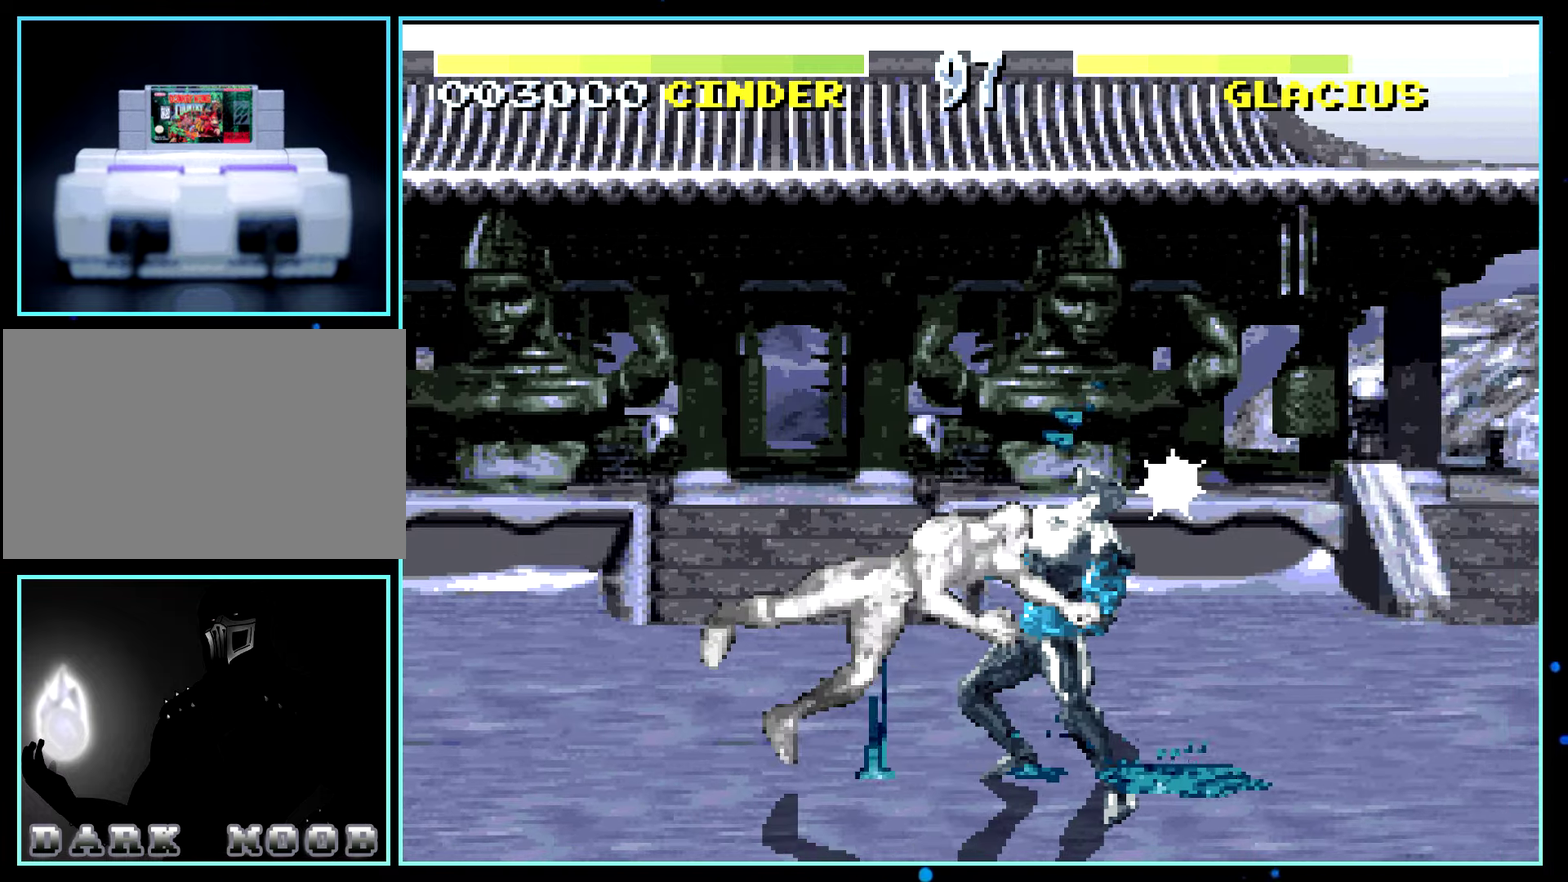
{"buttons": ["DPAD_RIGHT"]}
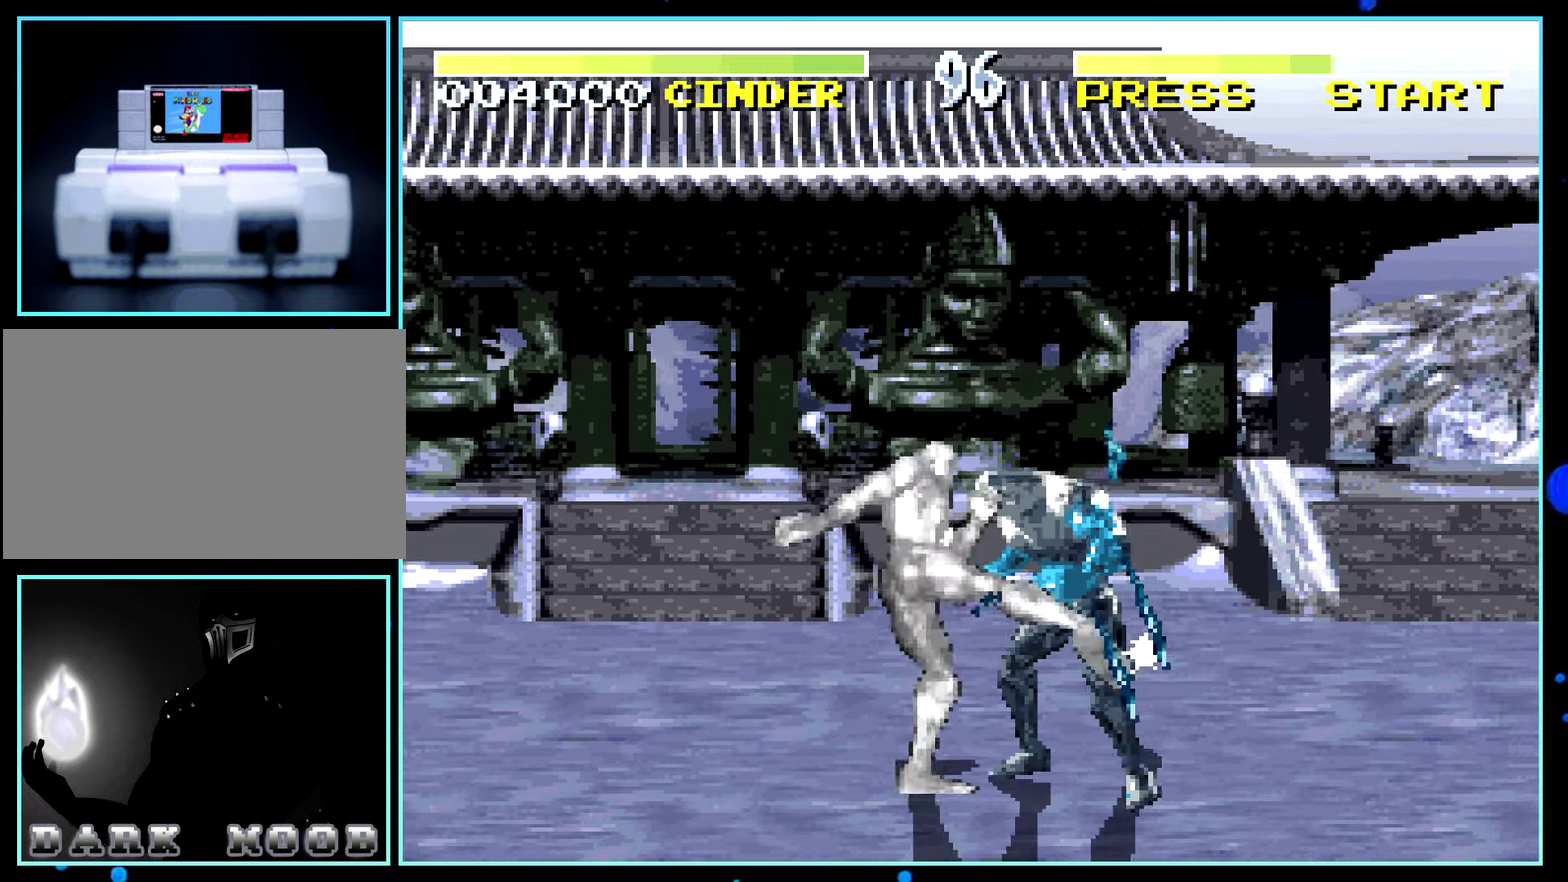
{"buttons": ["DPAD_LEFT"], "events": [[367, "DPAD_DOWN", "down"], [384, "DPAD_DOWN", "up"], [434, "DPAD_DOWN", "down"], [434, "DPAD_RIGHT", "up"], [450, "DPAD_LEFT", "down"], [467, "DPAD_DOWN", "up"]]}
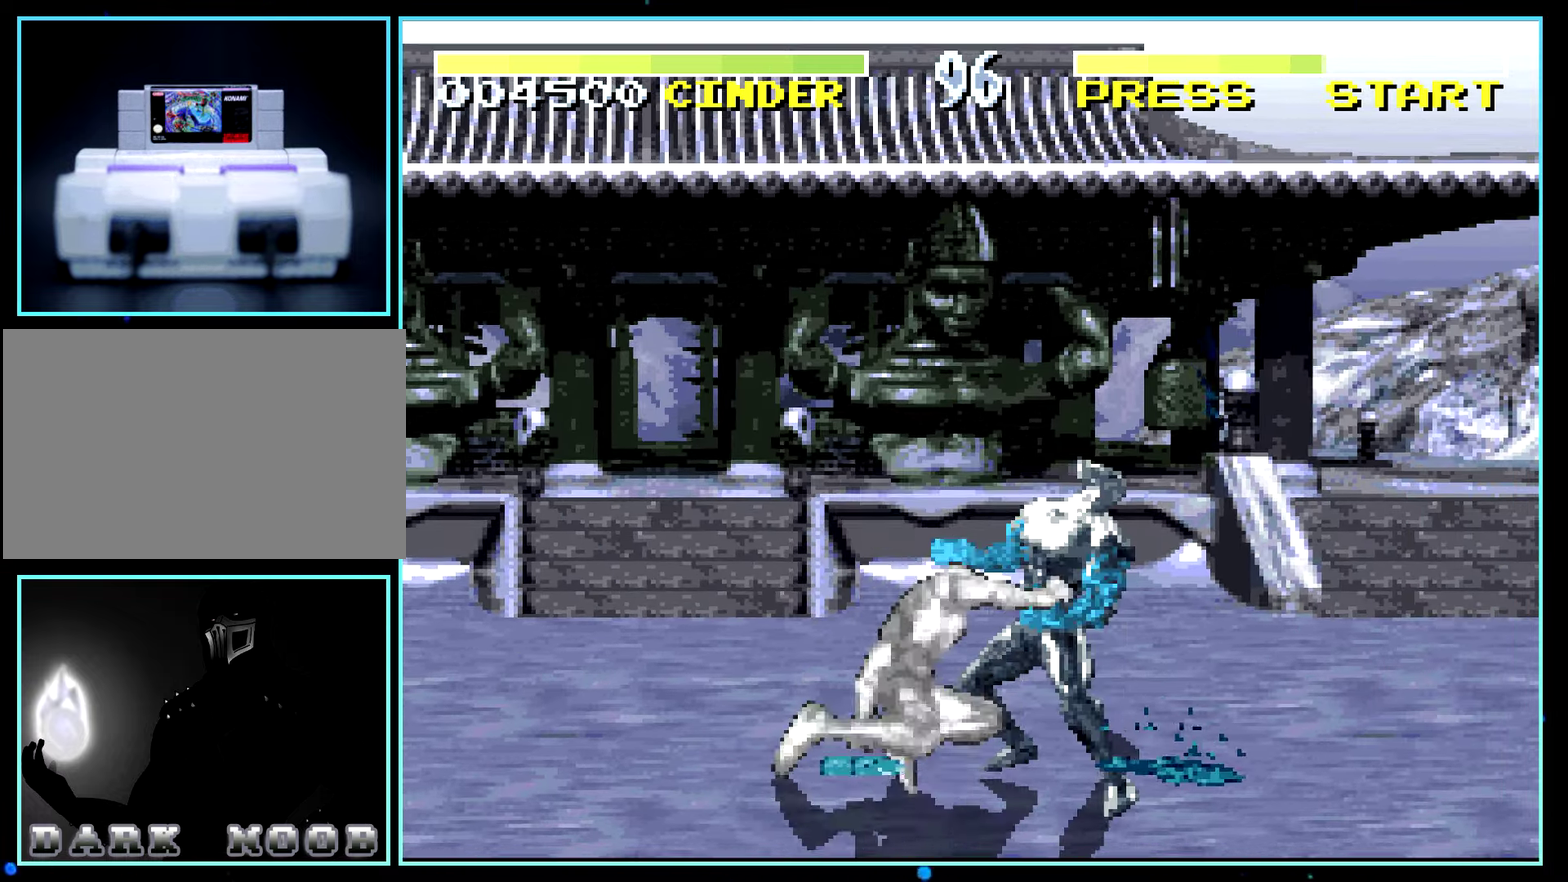
{"buttons": ["A"], "events": [[67, "DPAD_LEFT", "up"], [466, "Y", "down"], [483, "A", "down"], [483, "Y", "up"]]}
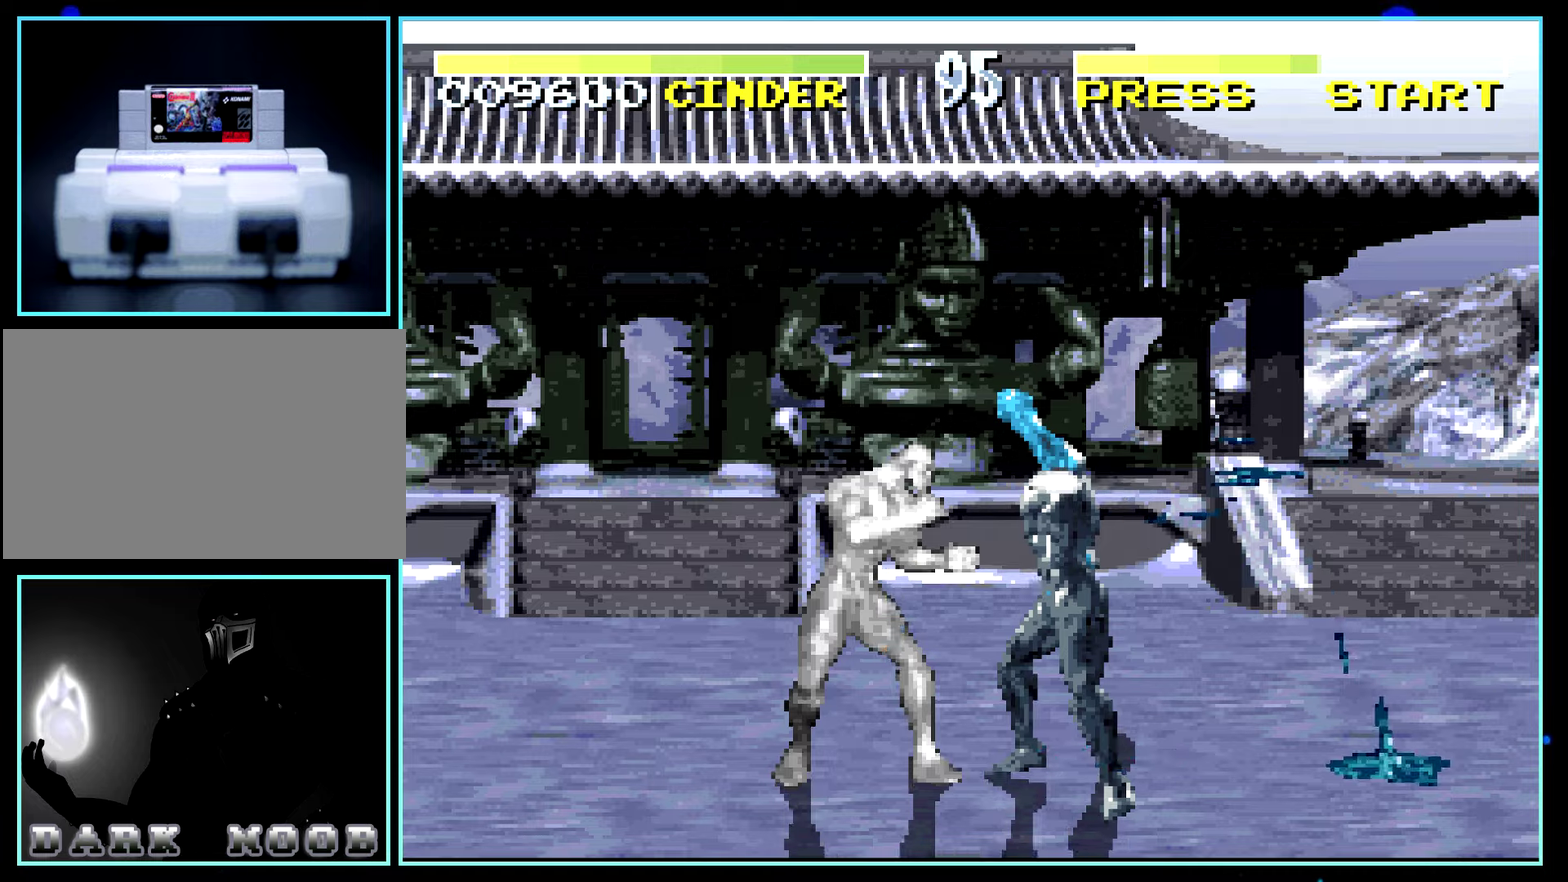
{"buttons": [], "events": [[50, "DPAD_RIGHT", "down"], [116, "DPAD_DOWN", "down"], [116, "DPAD_RIGHT", "up"], [166, "DPAD_RIGHT", "down"], [183, "DPAD_DOWN", "up"], [200, "A", "up"], [216, "DPAD_RIGHT", "up"]]}
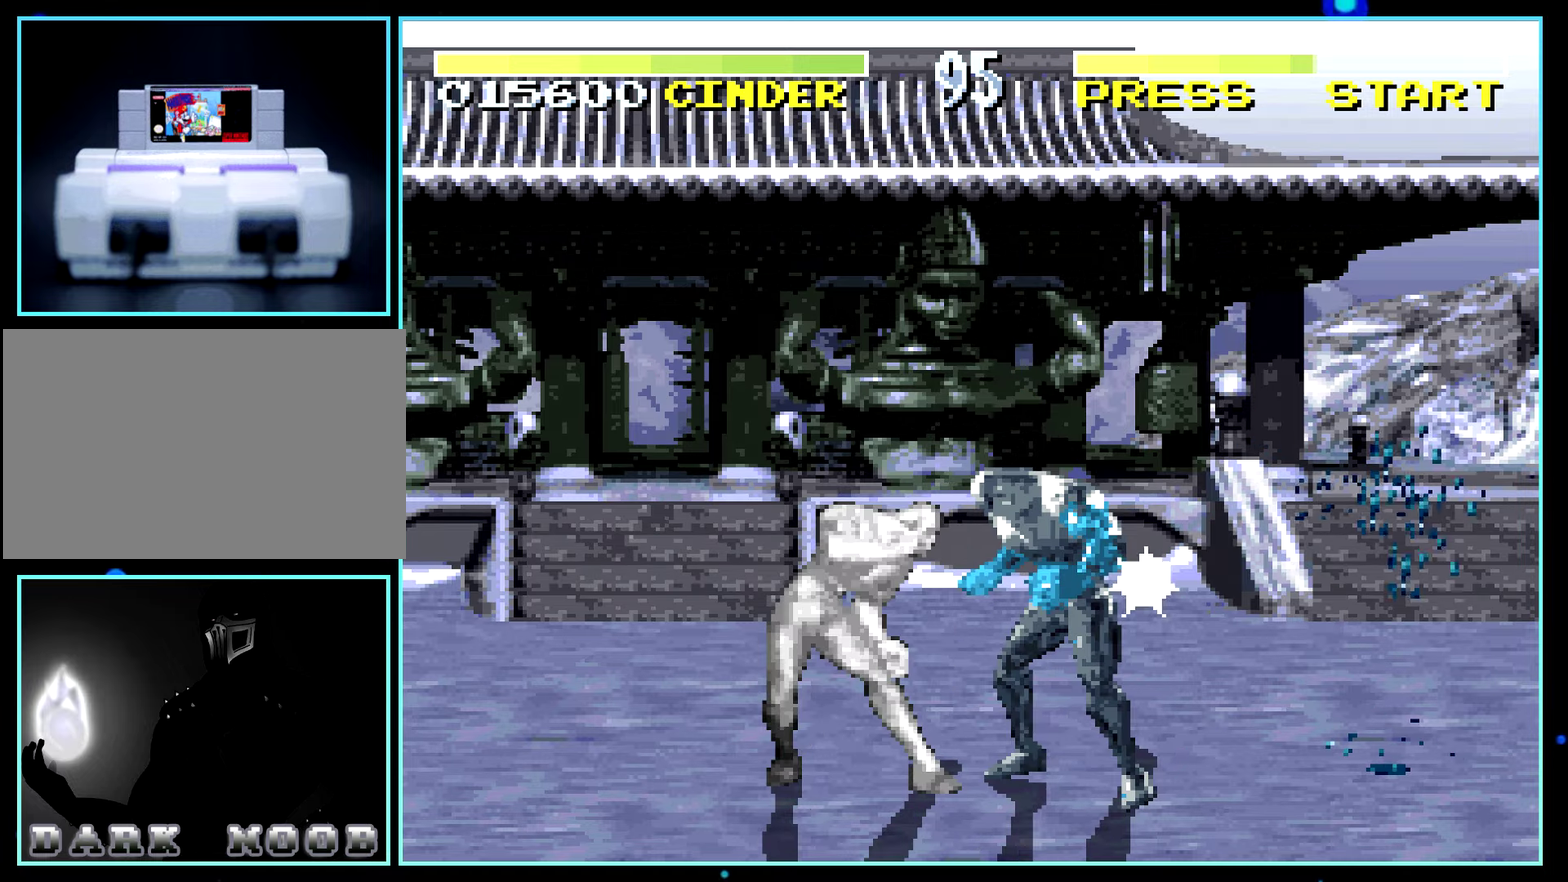
{"buttons": []}
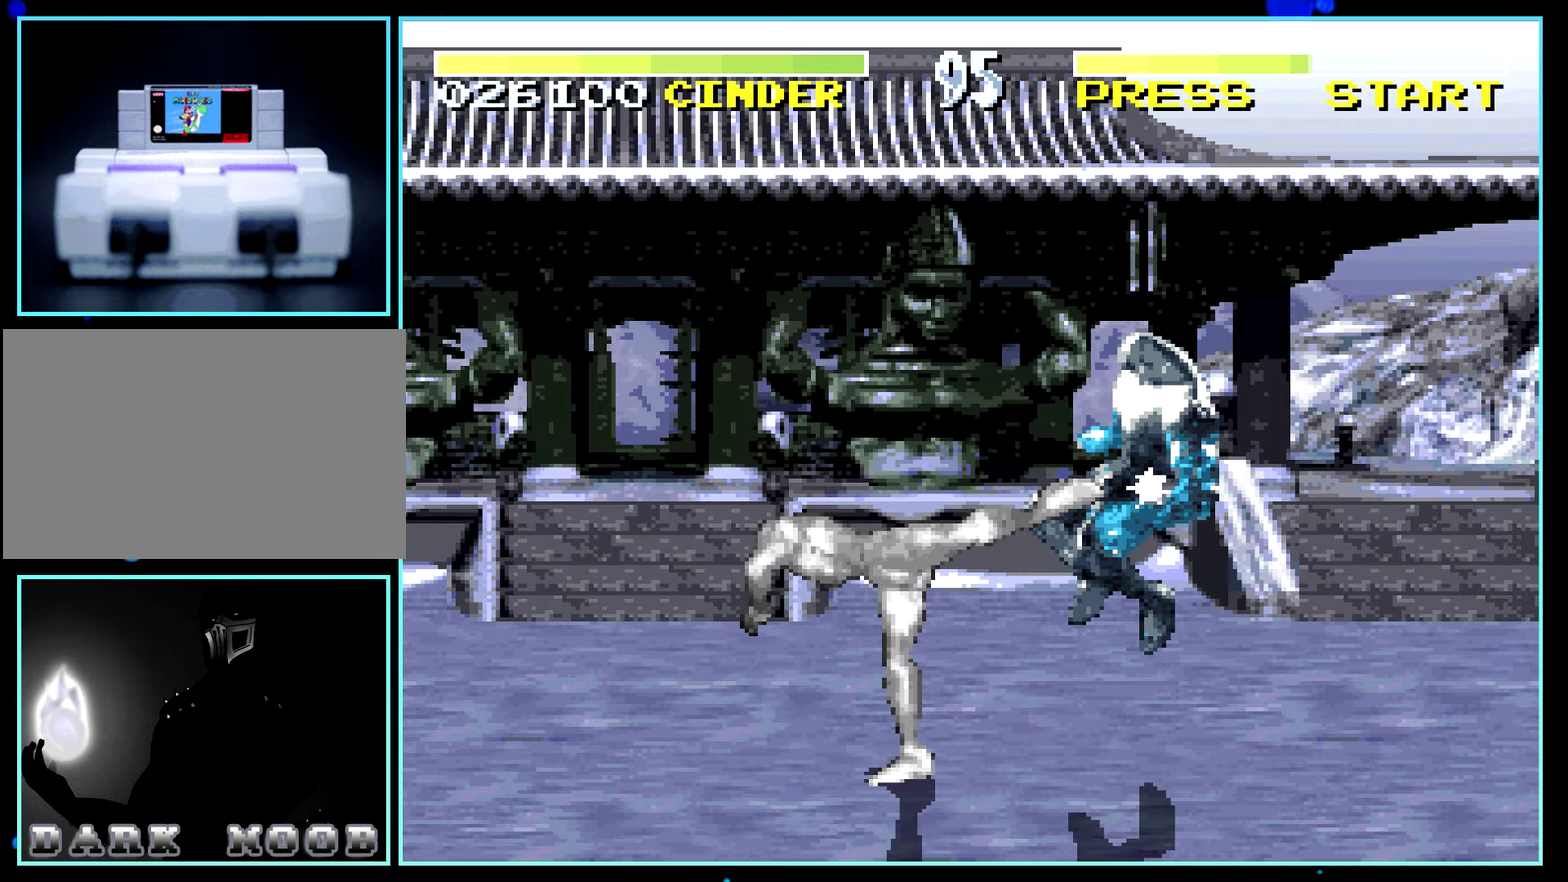
{"buttons": []}
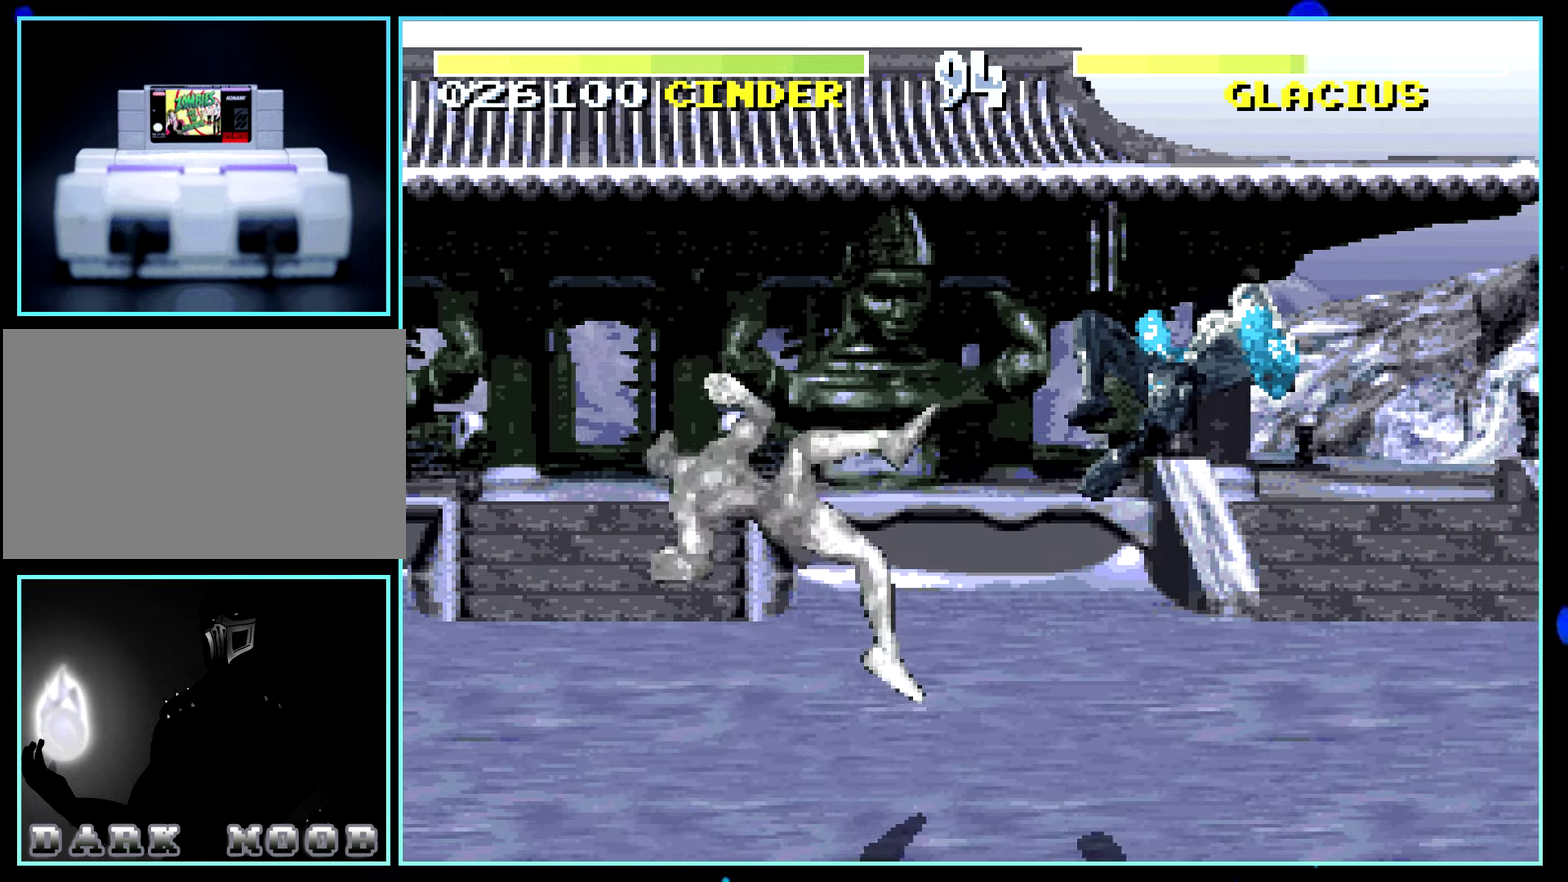
{"buttons": []}
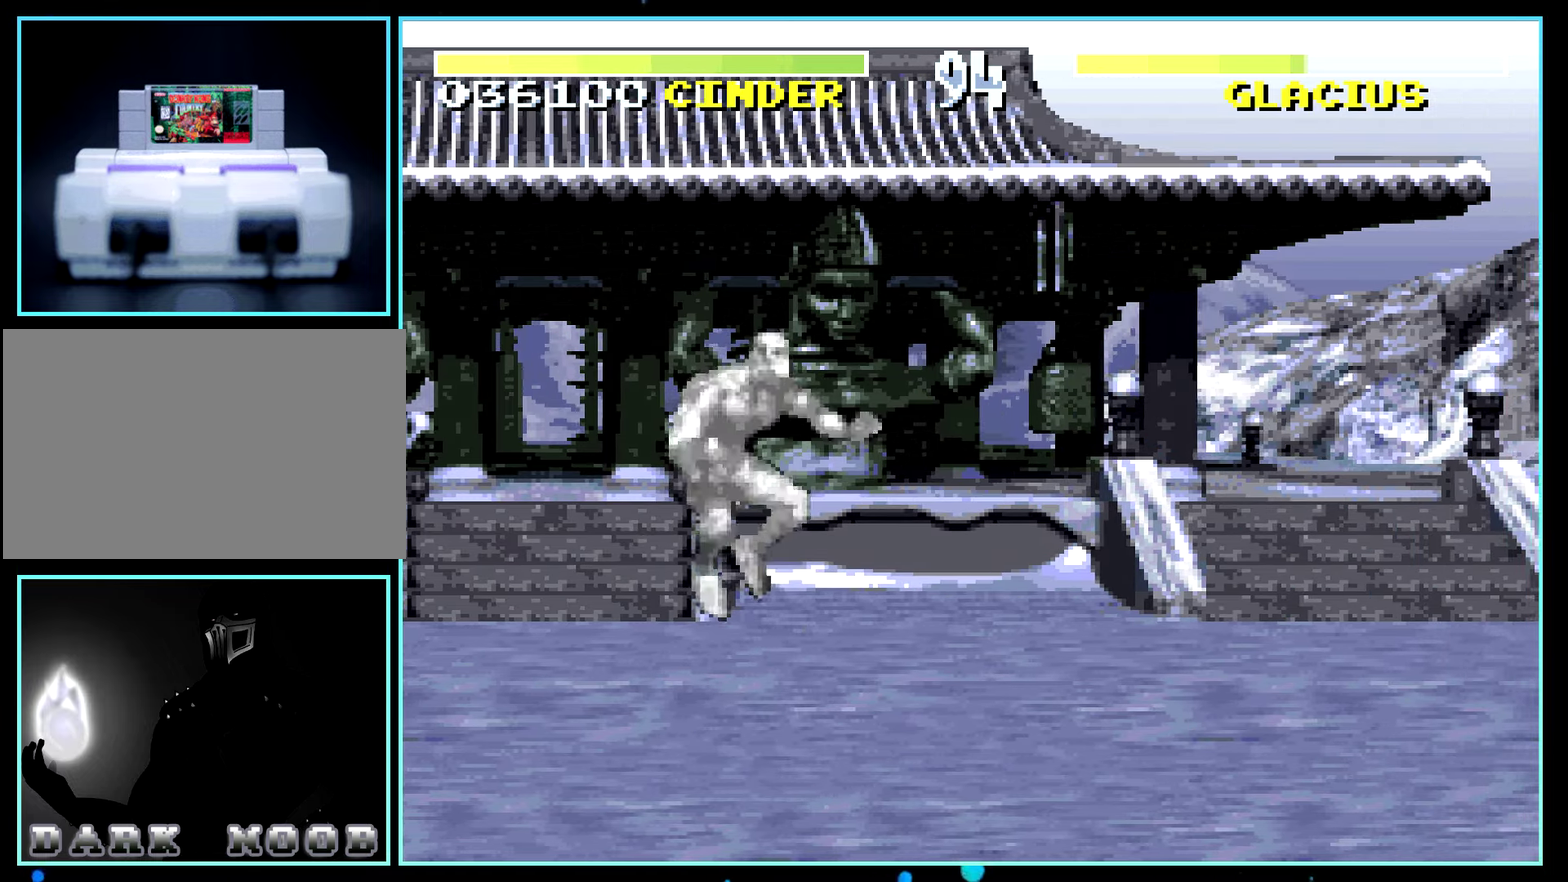
{"buttons": [], "events": [[50, "DPAD_RIGHT", "down"], [66, "DPAD_DOWN", "down"], [66, "DPAD_RIGHT", "up"], [100, "DPAD_RIGHT", "down"], [116, "DPAD_DOWN", "up"], [116, "DPAD_RIGHT", "up"]]}
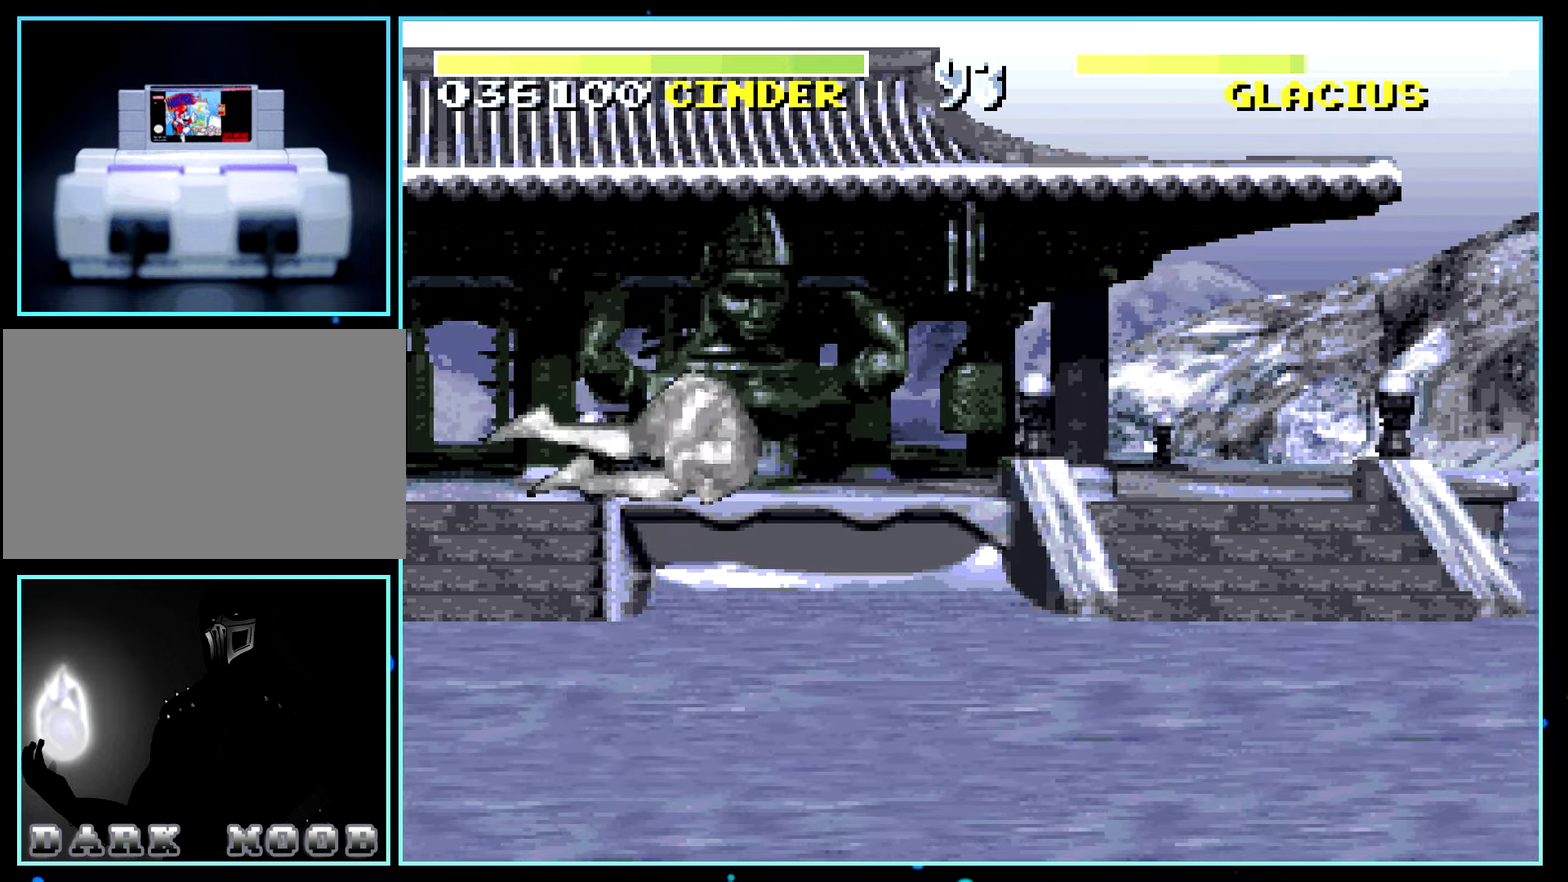
{"buttons": [], "events": [[116, "DPAD_RIGHT", "down"], [133, "DPAD_DOWN", "down"], [133, "DPAD_RIGHT", "up"], [166, "DPAD_RIGHT", "down"], [183, "DPAD_DOWN", "up"], [200, "DPAD_RIGHT", "up"]]}
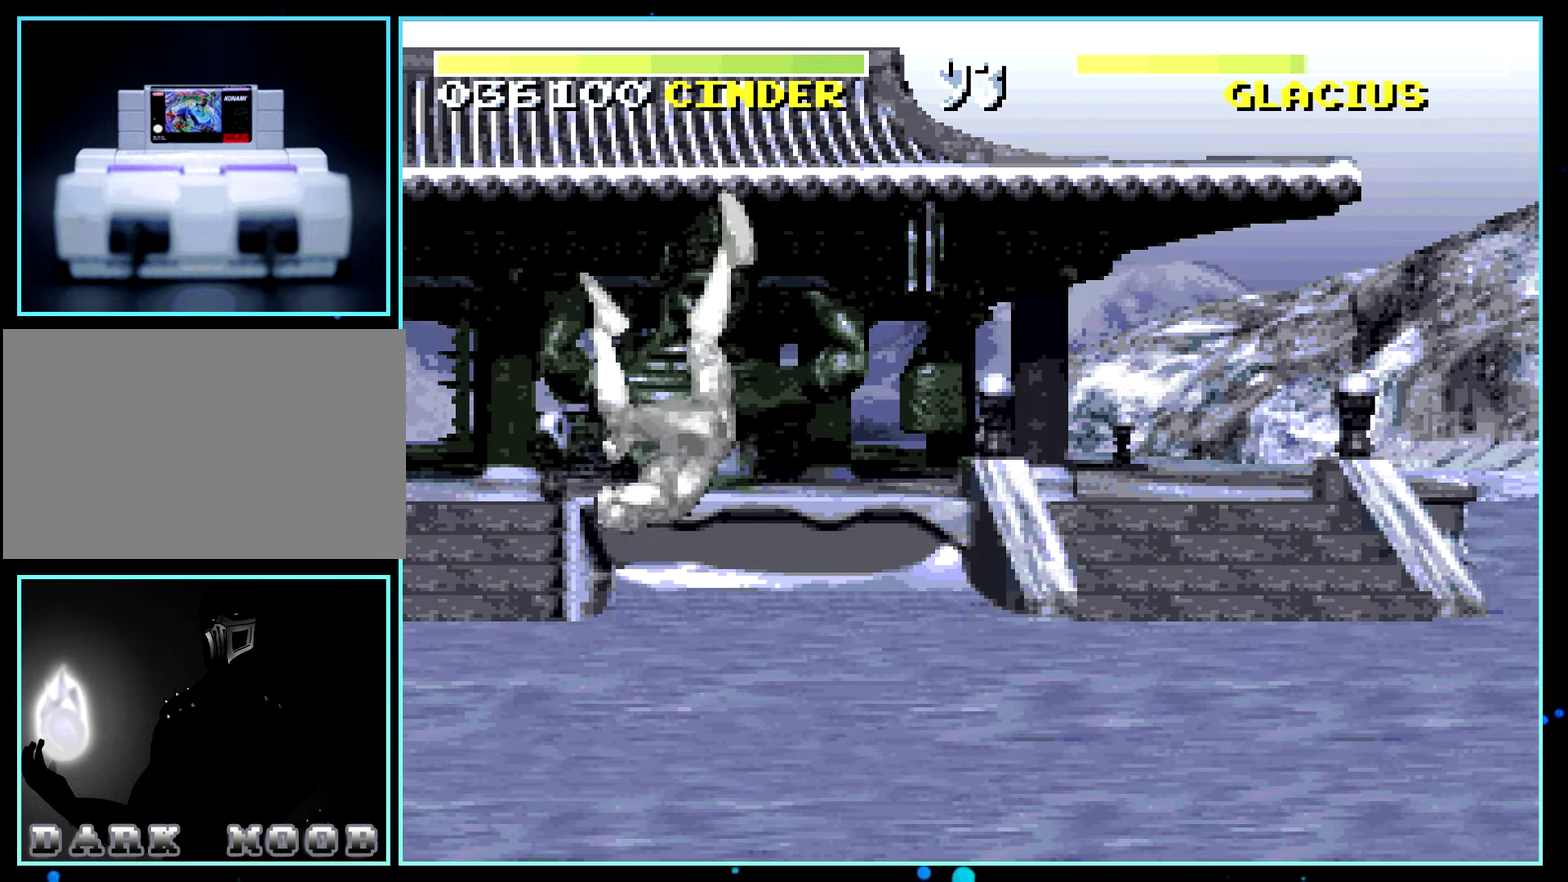
{"buttons": [], "events": [[150, "DPAD_RIGHT", "down"], [166, "DPAD_RIGHT", "up"], [200, "DPAD_RIGHT", "down"], [233, "DPAD_RIGHT", "up"], [316, "X", "down"], [333, "X", "up"]]}
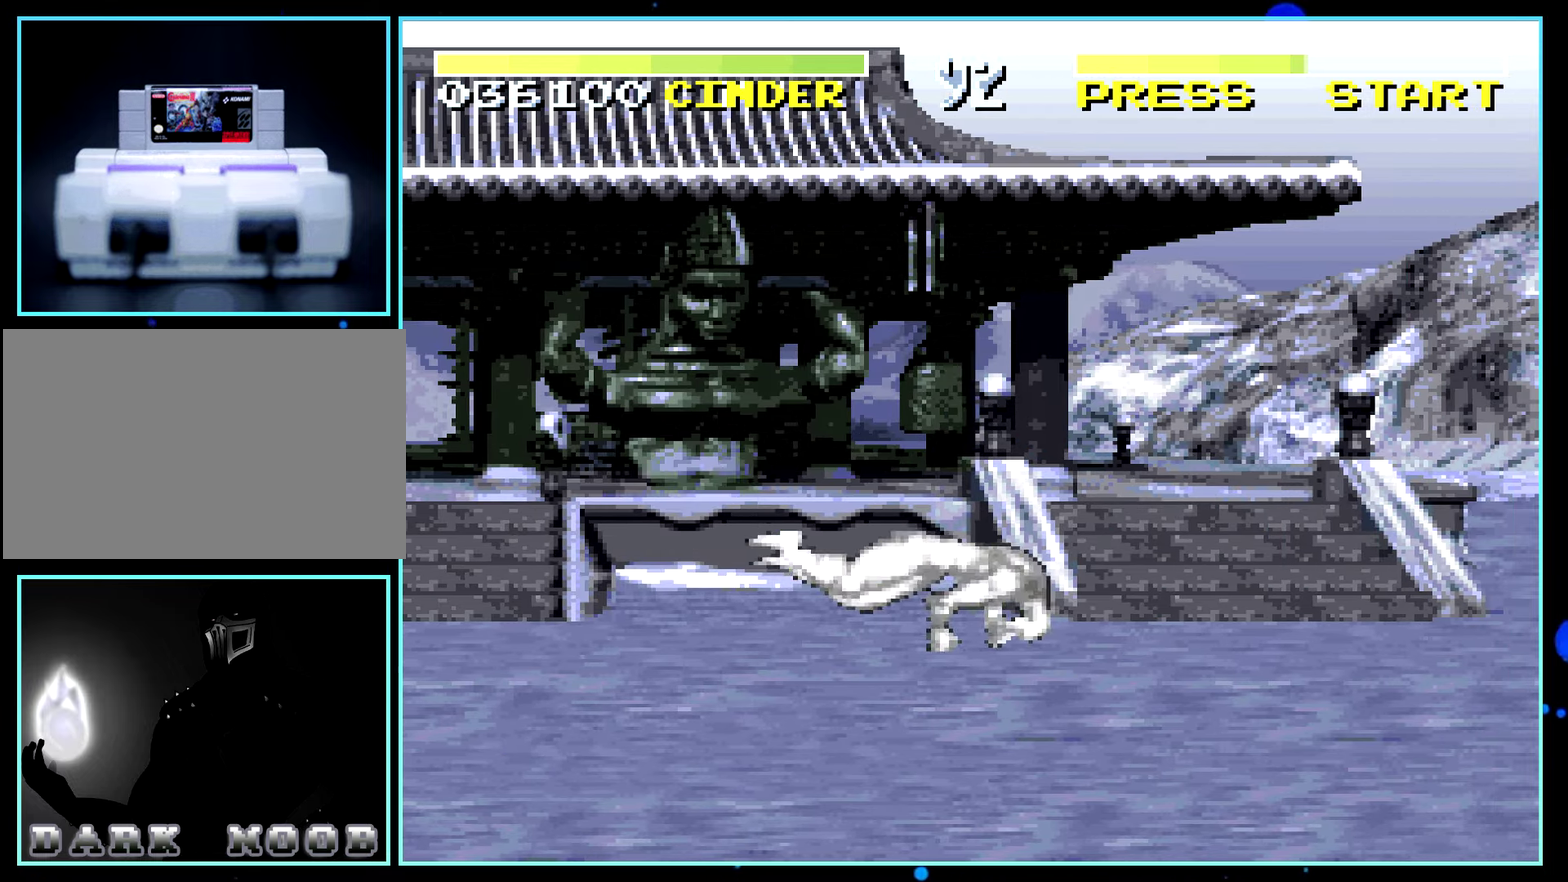
{"buttons": []}
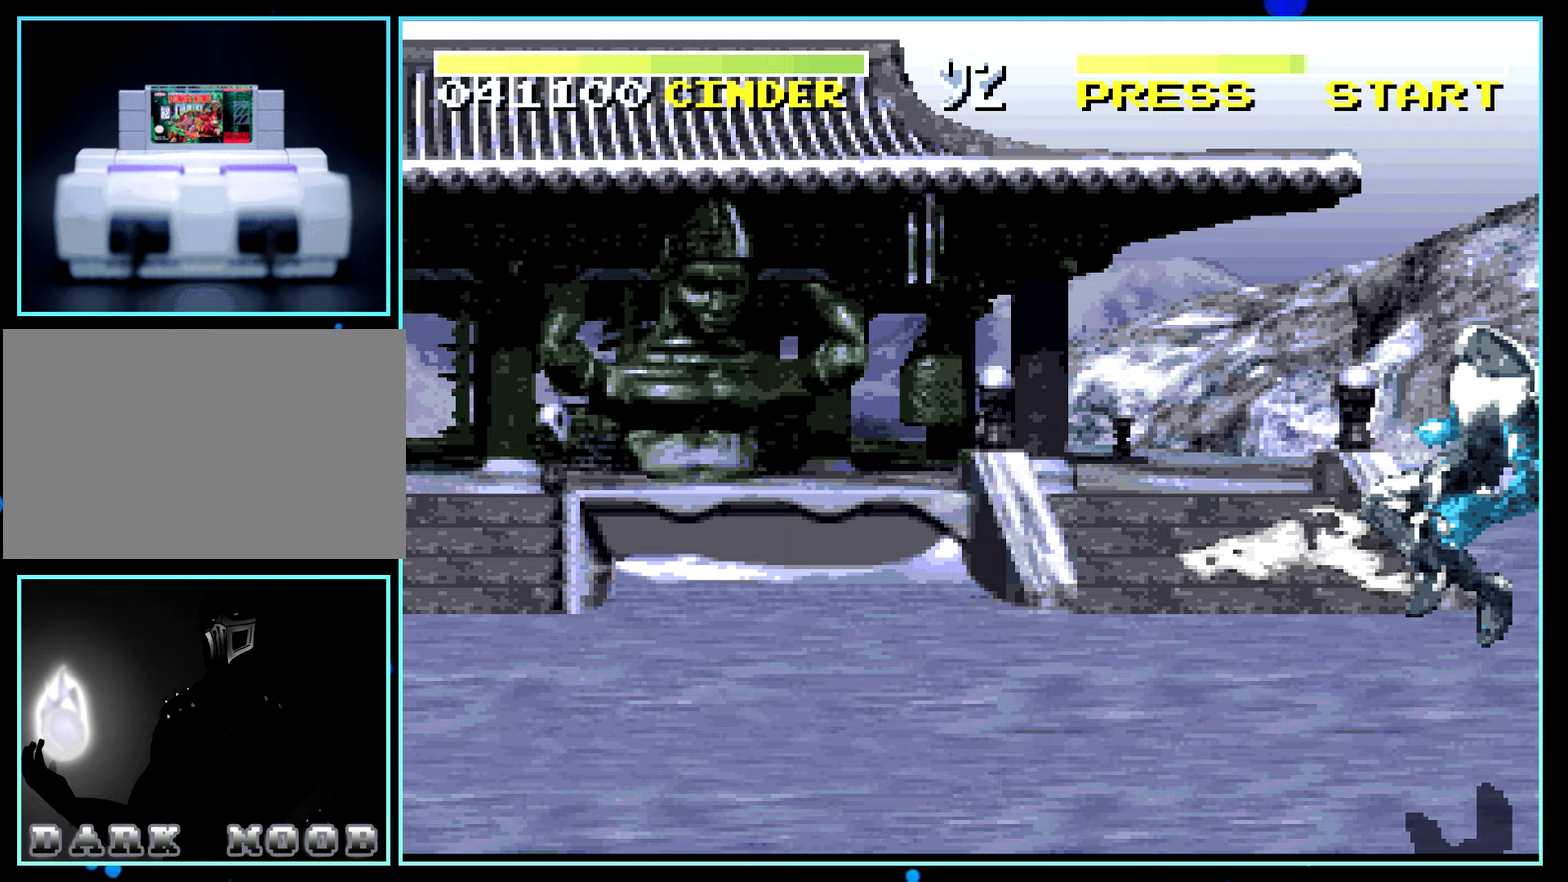
{"buttons": ["DPAD_LEFT"], "events": [[133, "DPAD_LEFT", "down"]]}
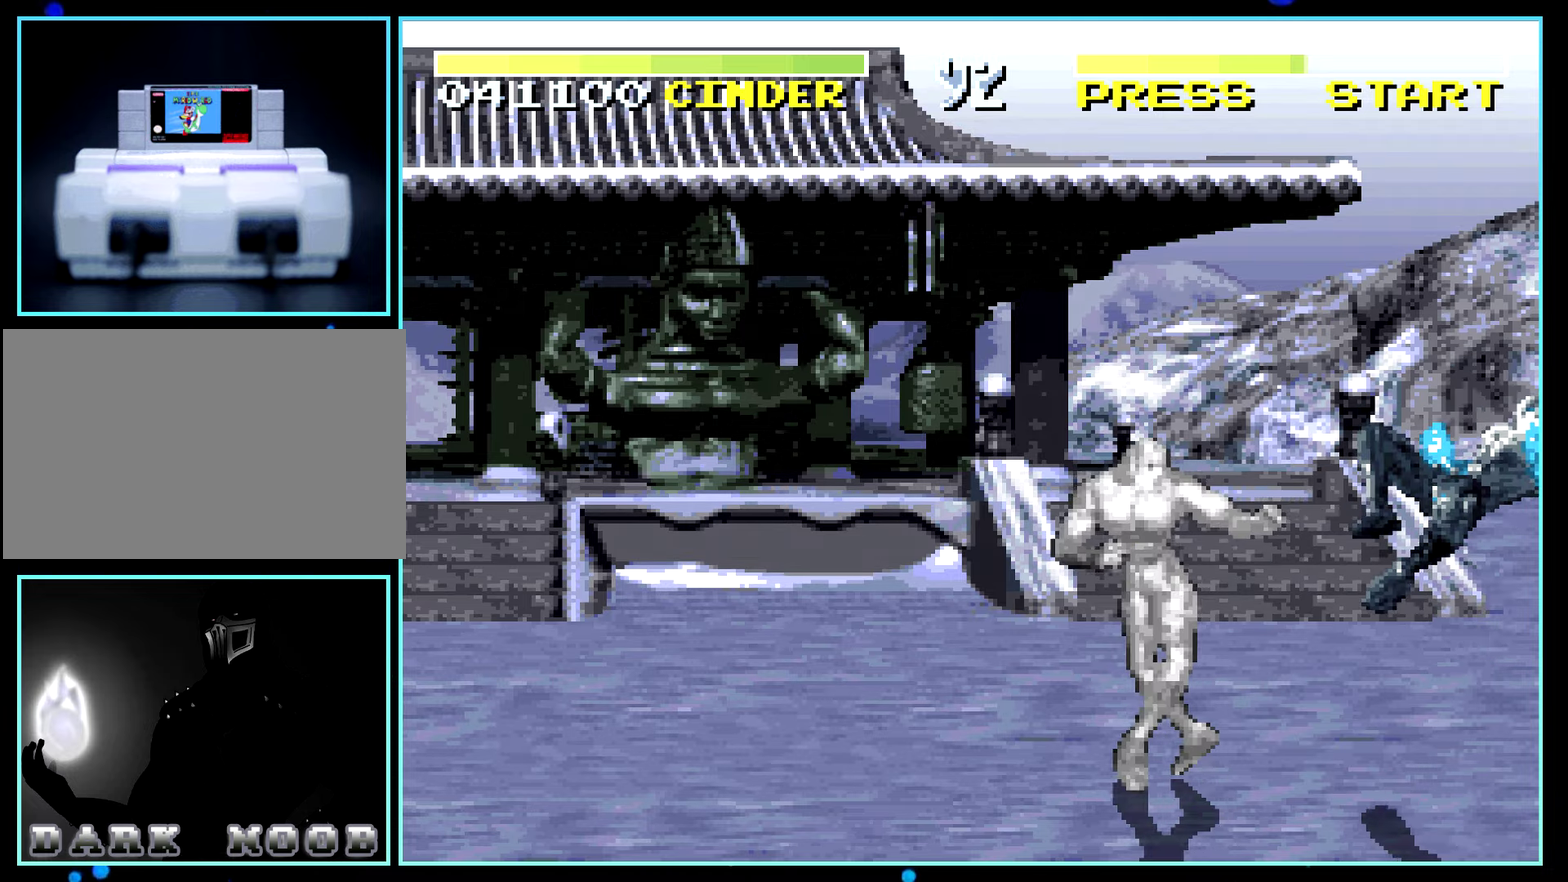
{"buttons": [], "events": [[83, "DPAD_LEFT", "up"], [83, "DPAD_RIGHT", "down"], [100, "DPAD_RIGHT", "up"], [133, "DPAD_RIGHT", "down"], [150, "DPAD_RIGHT", "up"]]}